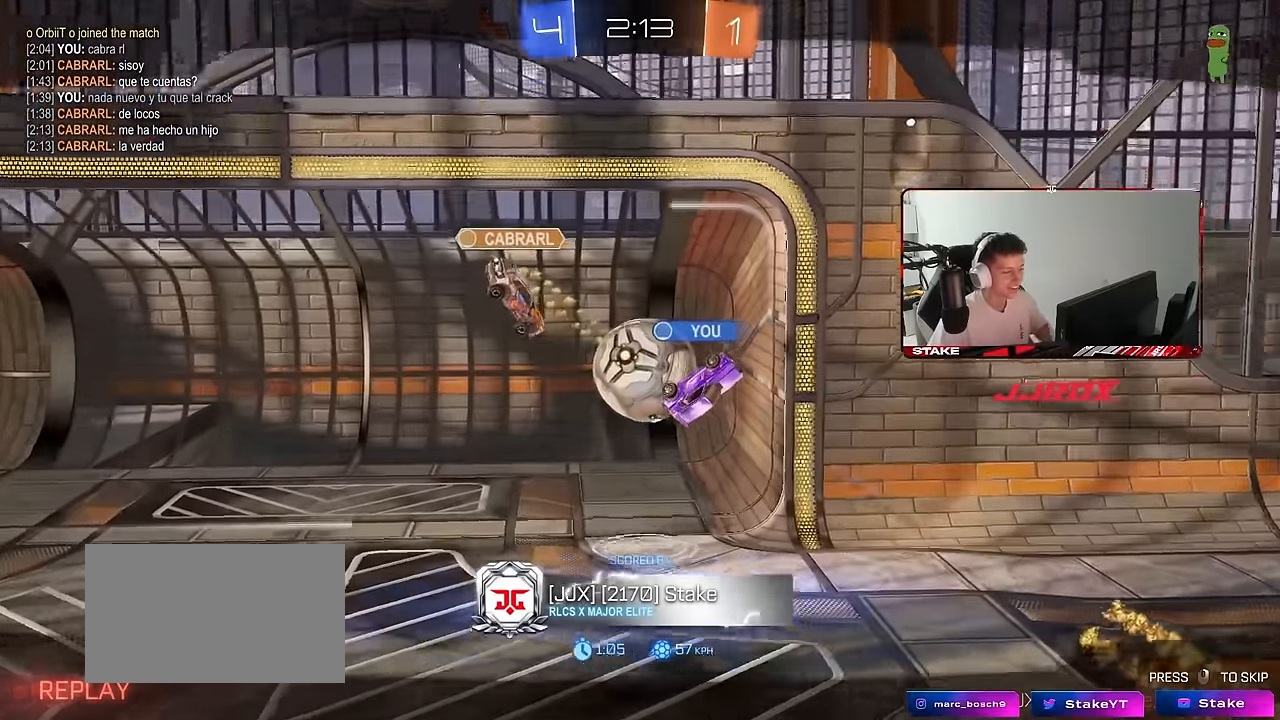
Gameplay with keyboard and mouse; each line is a JSON object with the keys and mouse buttons held at the frame after it. "events" lists presses ("down") and releases ("up") of "1", "2", "3", "4", "5", "a", "alt", "c", "caps_lock", "ctrl", "d", "e", "f", "g", "q", "r", "s", "shift", "space", "t", "tab", "v", "w", "x", "z", "mouse_left", "mouse_wheel" and "mouse_right" between this image and that frame as [ms after this image, input, new state], when the widget could be followed in between. "mouse_left", "mouse_wheel", "mouse_right" = the "left", "wheel", "right" buttons of the "mouse" list. No other keys are recorded. "wheel" means that the mouse wheel is clicked or scrolled. "mouse_move" is the direction in which the mouse moves at that frame (one of eight, or "still"), when it could be read.
{"keys": [], "mouse": [], "mouse_move": "up", "events": [[83, "mouse_right", "down"], [217, "mouse_right", "up"], [267, "mouse_right", "down"], [400, "mouse_right", "up"]]}
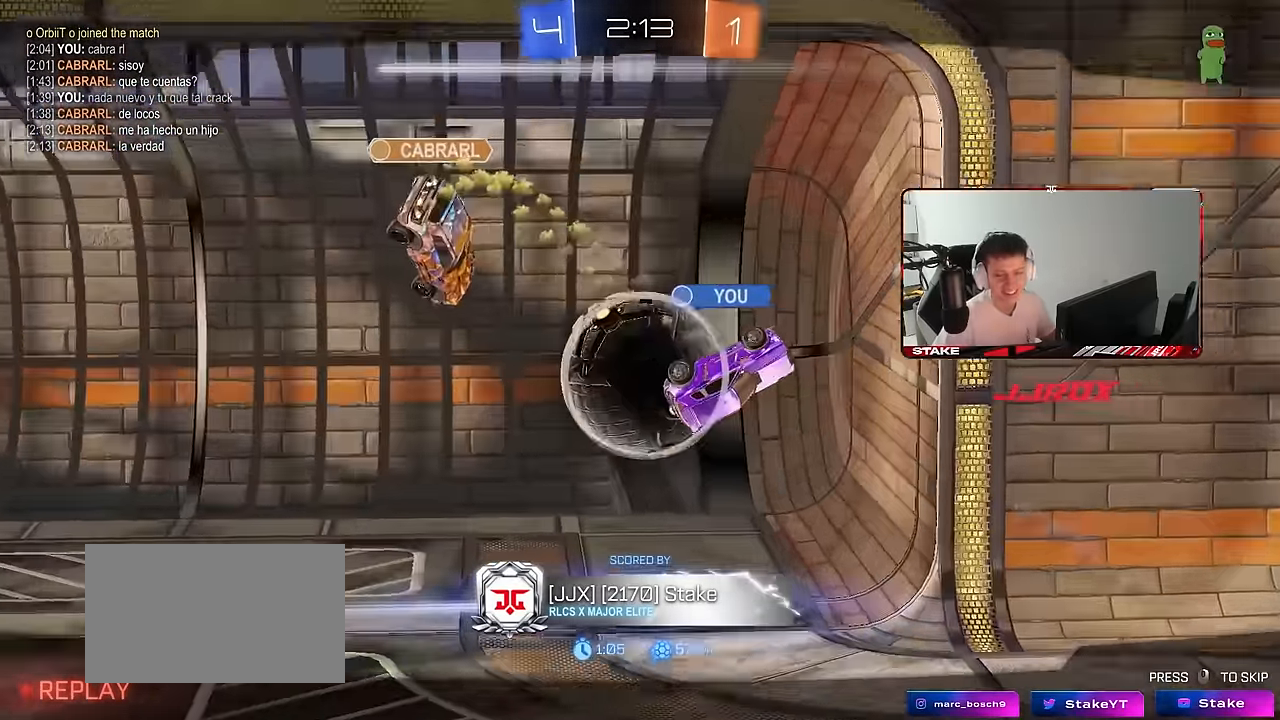
{"keys": [], "mouse": [], "mouse_move": "still", "events": []}
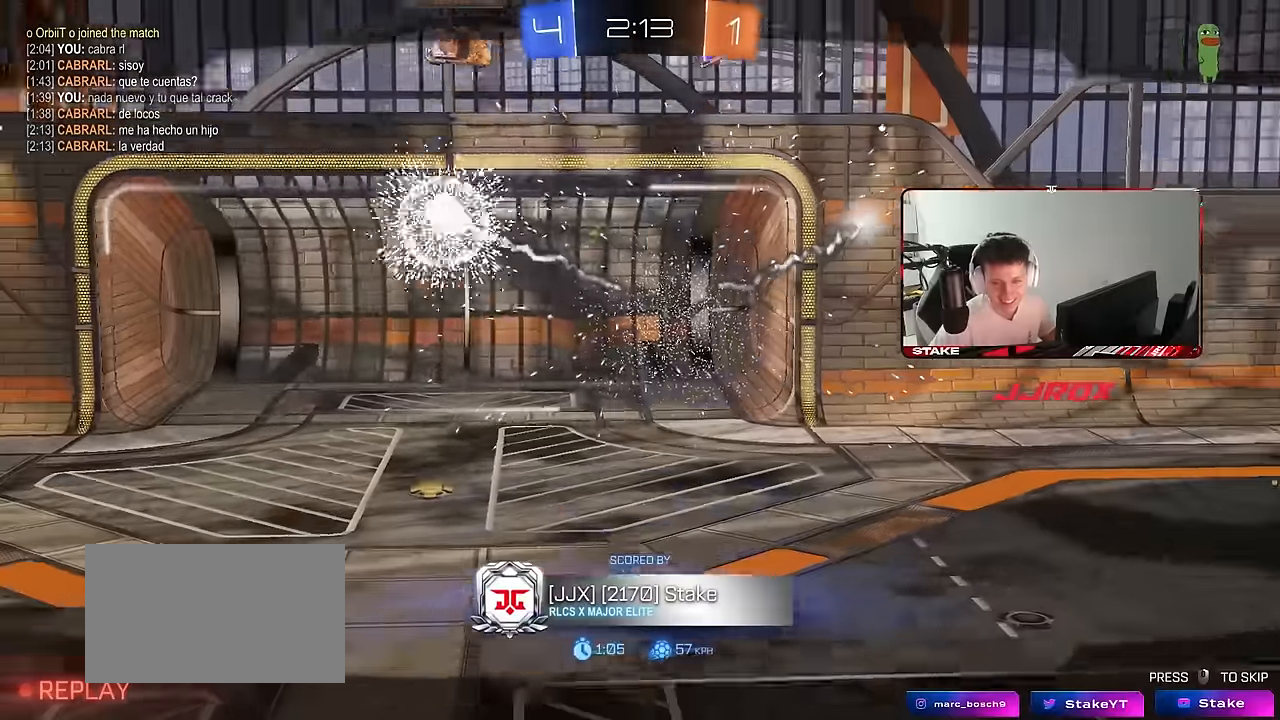
{"keys": [], "mouse": [], "mouse_move": "still", "events": [[300, "x", "down"], [300, "z", "down"], [383, "z", "up"], [433, "x", "up"]]}
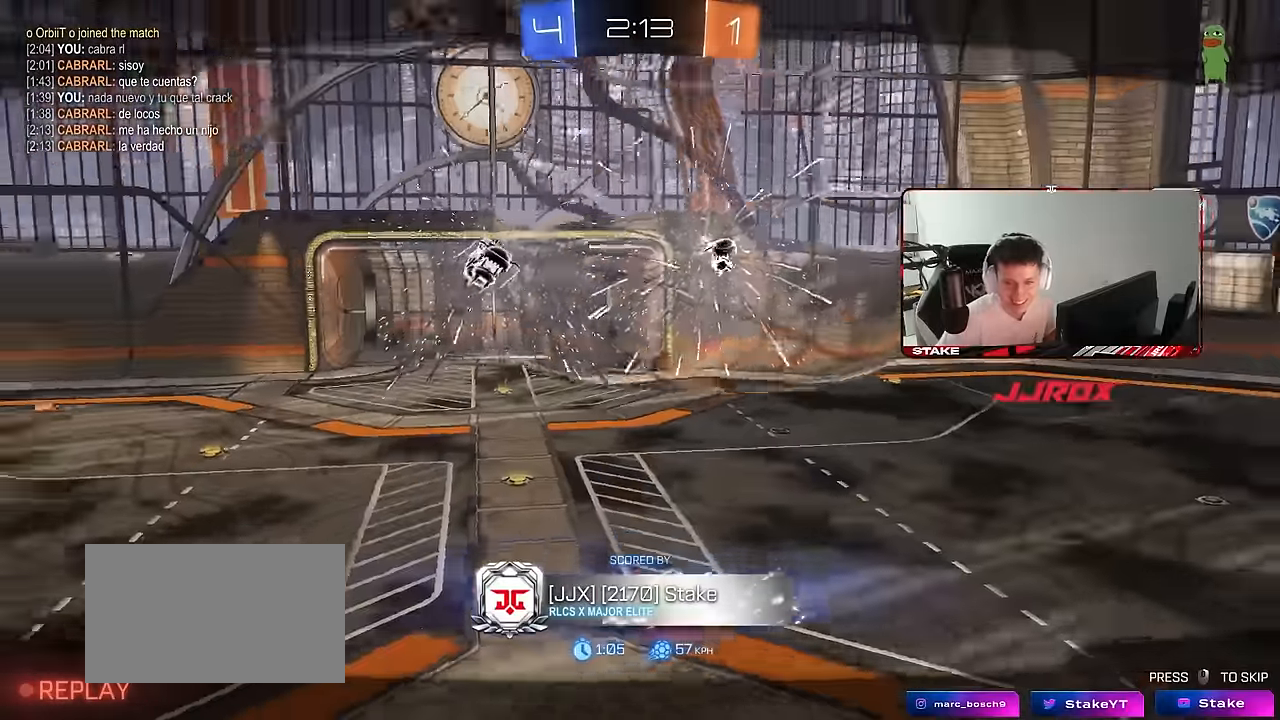
{"keys": ["x", "z"], "mouse": [], "mouse_move": "still", "events": [[33, "x", "down"], [83, "z", "down"], [166, "x", "up"], [166, "z", "up"], [316, "x", "down"], [400, "z", "down"]]}
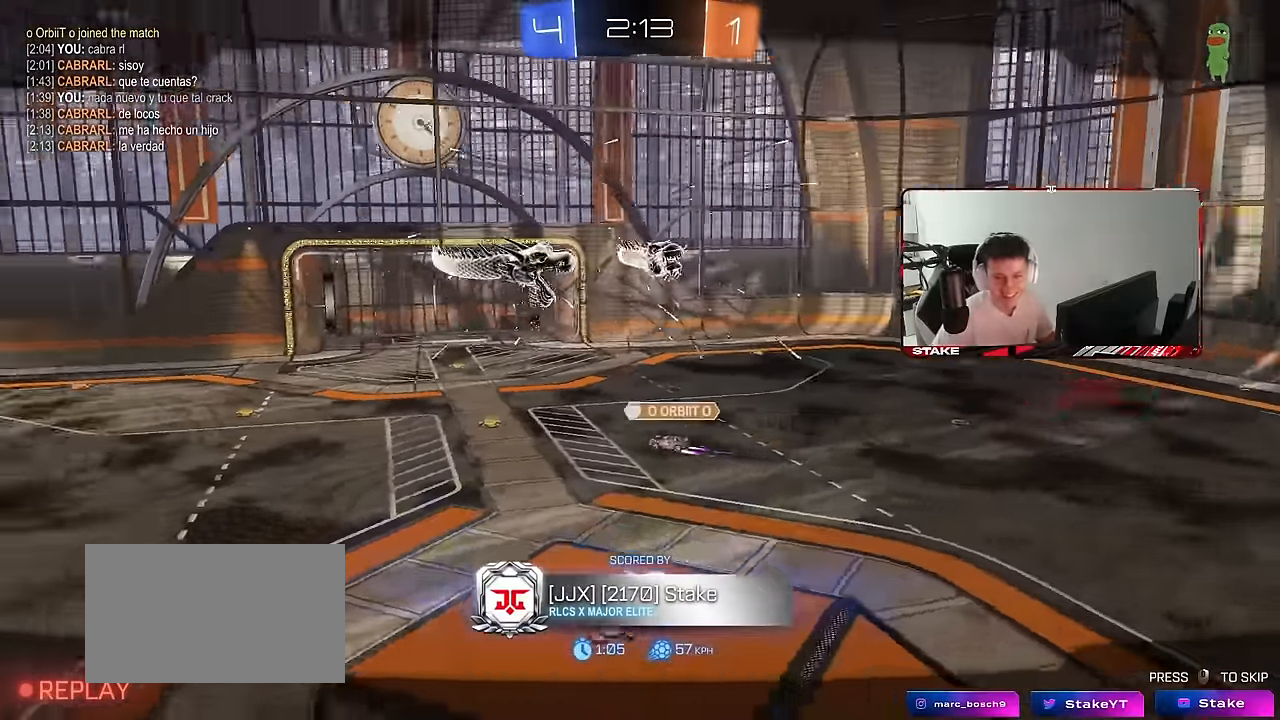
{"keys": [], "mouse": [], "mouse_move": "still", "events": [[50, "z", "up"], [133, "x", "up"]]}
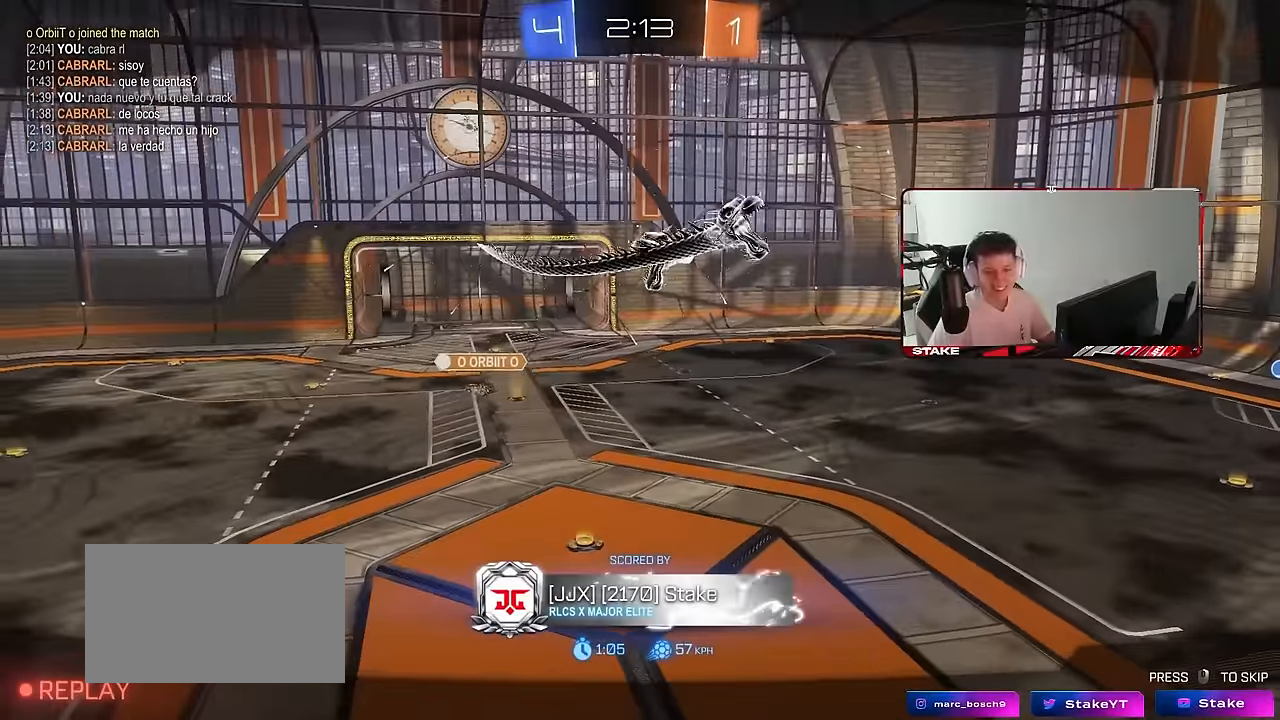
{"keys": ["x", "z"], "mouse": [], "mouse_move": "still", "events": [[150, "z", "down"], [250, "x", "down"], [300, "z", "up"], [383, "x", "up"], [483, "x", "down"], [483, "z", "down"]]}
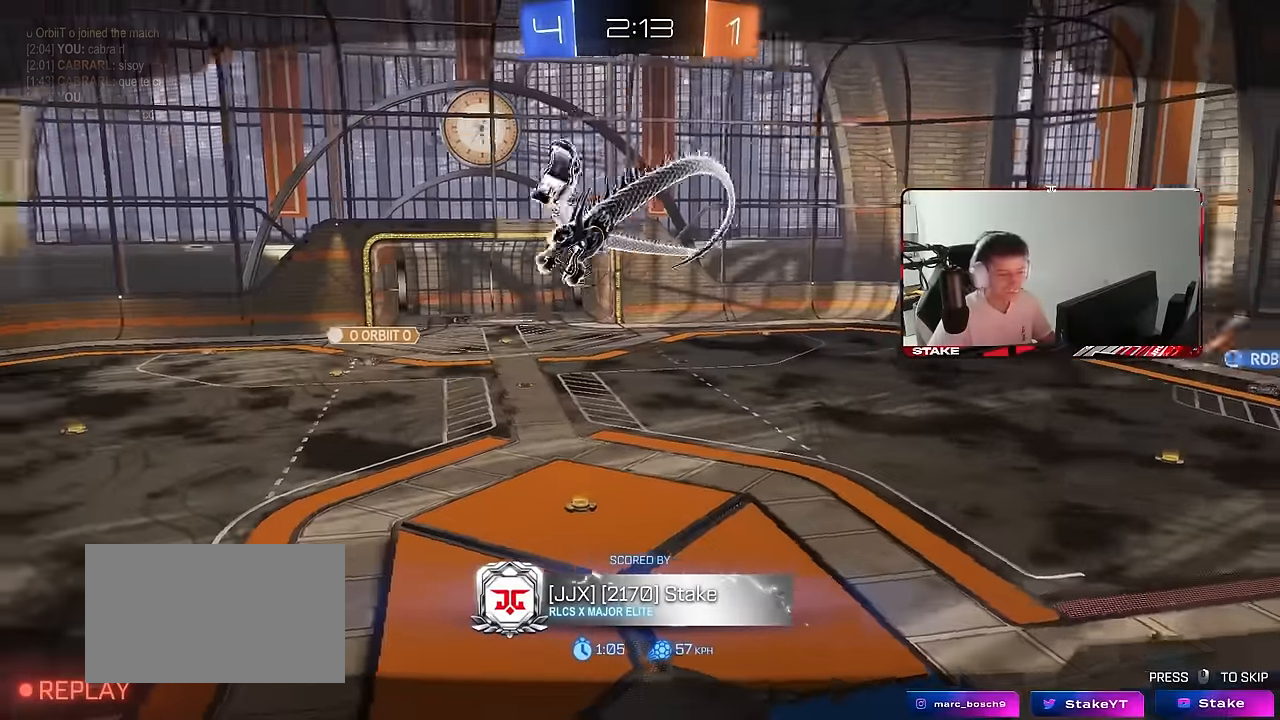
{"keys": ["x"], "mouse": ["wheel"], "mouse_move": "up", "events": [[66, "x", "up"], [66, "z", "up"], [350, "z", "down"], [400, "x", "down"], [450, "z", "up"], [500, "mouse_wheel", "down"]]}
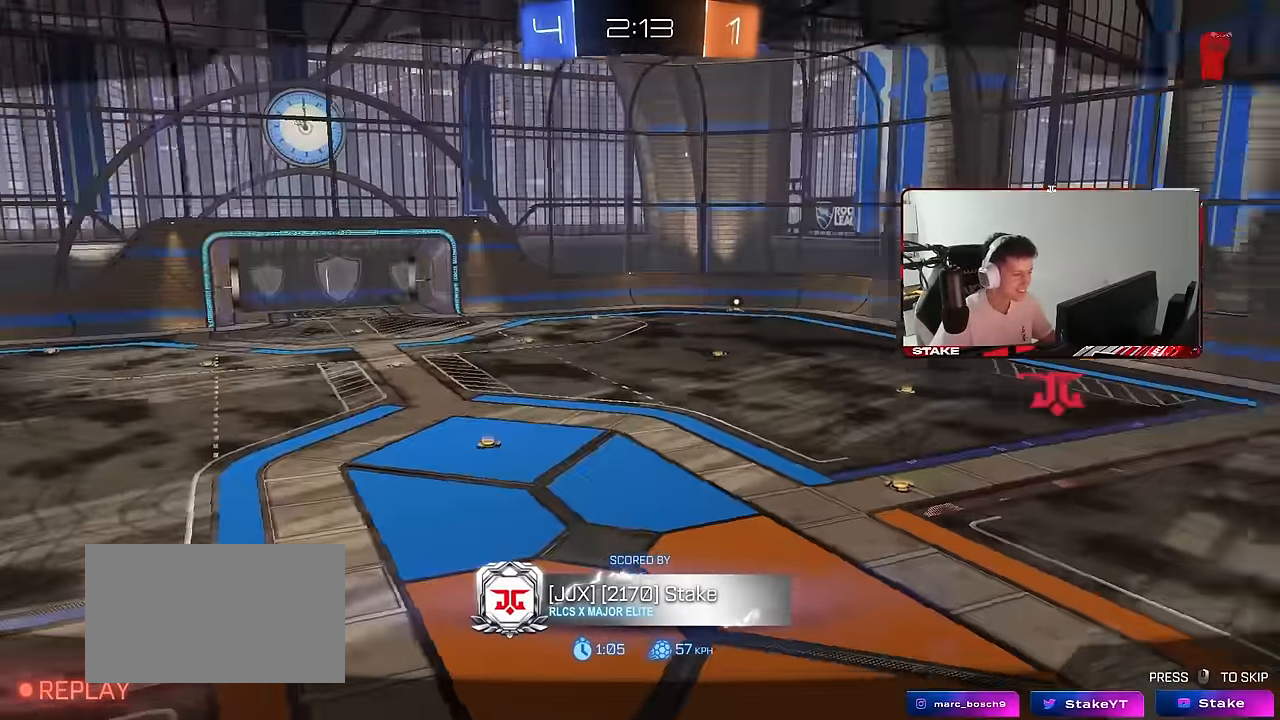
{"keys": [], "mouse": [], "mouse_move": "up-right", "events": [[50, "x", "up"], [83, "mouse_wheel", "up"], [133, "x", "down"], [133, "z", "down"], [183, "mouse_wheel", "down"], [233, "z", "up"], [283, "mouse_wheel", "up"], [283, "x", "up"]]}
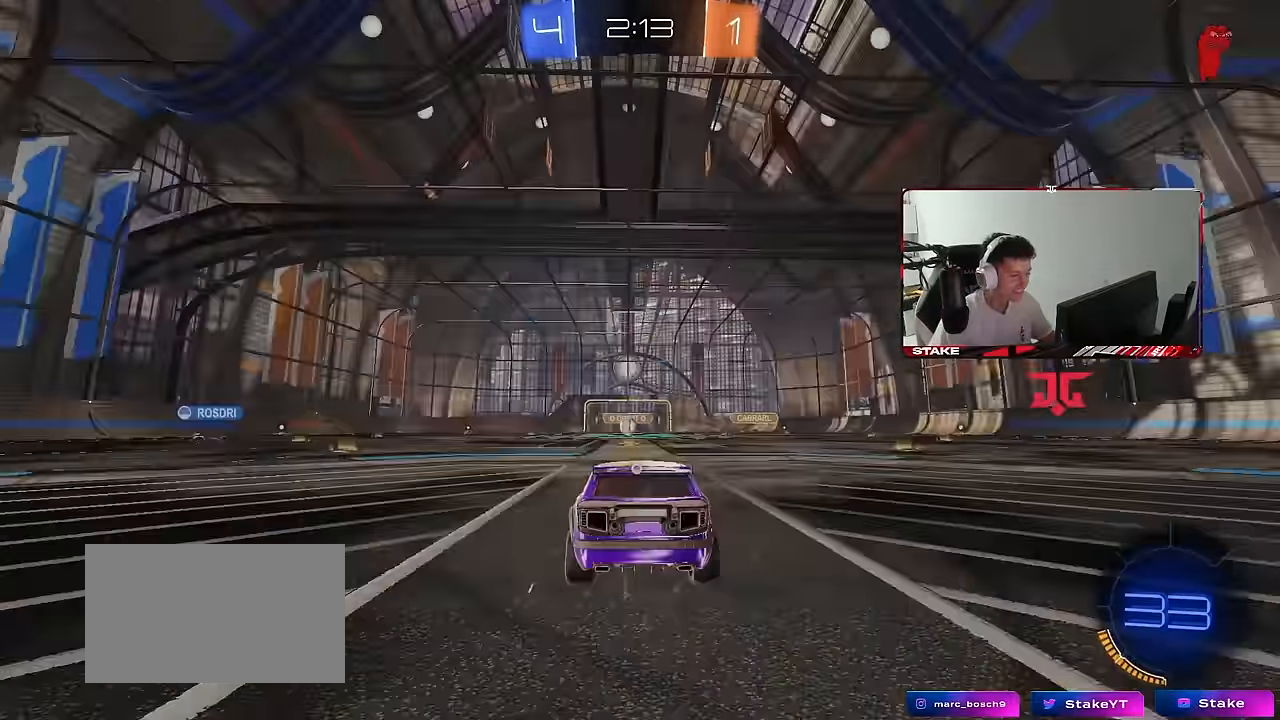
{"keys": [], "mouse": ["wheel"], "mouse_move": "up", "events": [[16, "mouse_wheel", "down"], [150, "mouse_wheel", "up"], [200, "tab", "down"], [250, "mouse_wheel", "down"], [383, "mouse_wheel", "up"], [433, "mouse_wheel", "down"], [483, "tab", "up"]]}
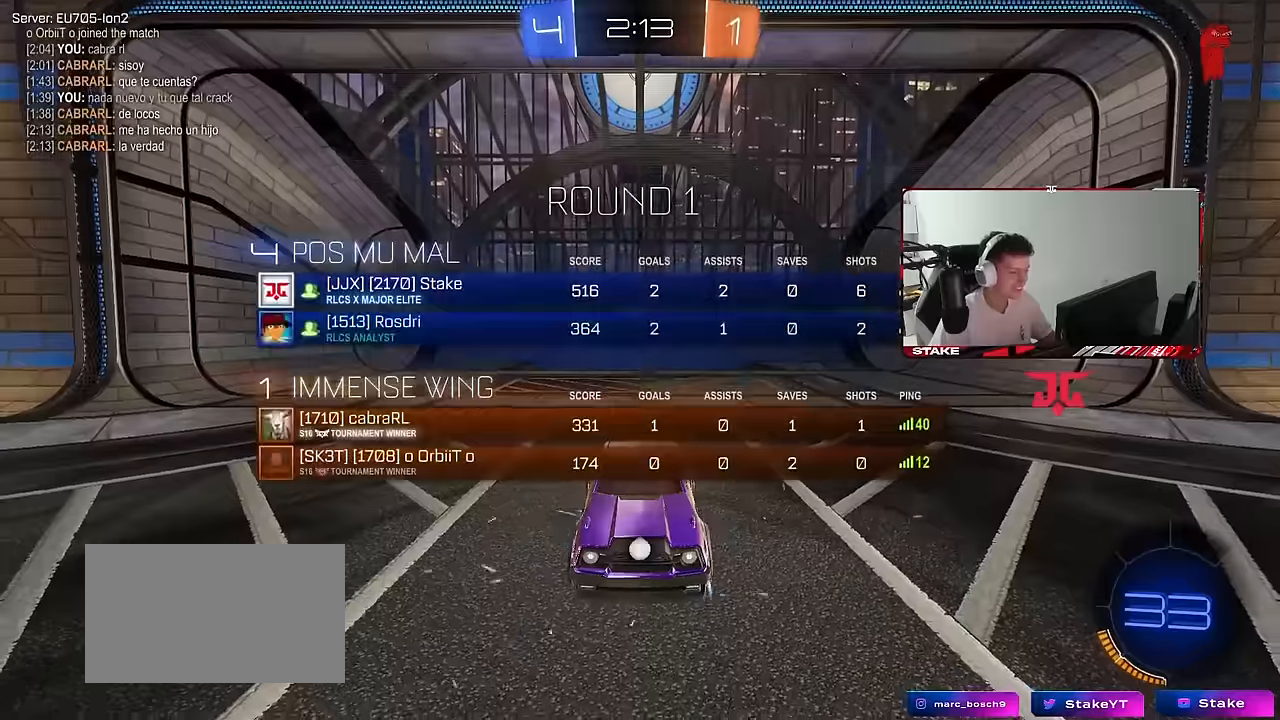
{"keys": [], "mouse": [], "mouse_move": "still", "events": [[66, "mouse_wheel", "up"], [116, "mouse_wheel", "down"], [216, "mouse_wheel", "up"], [216, "z", "down"], [266, "x", "down"], [316, "z", "up"], [400, "mouse_wheel", "down"], [400, "x", "up"], [500, "mouse_wheel", "up"]]}
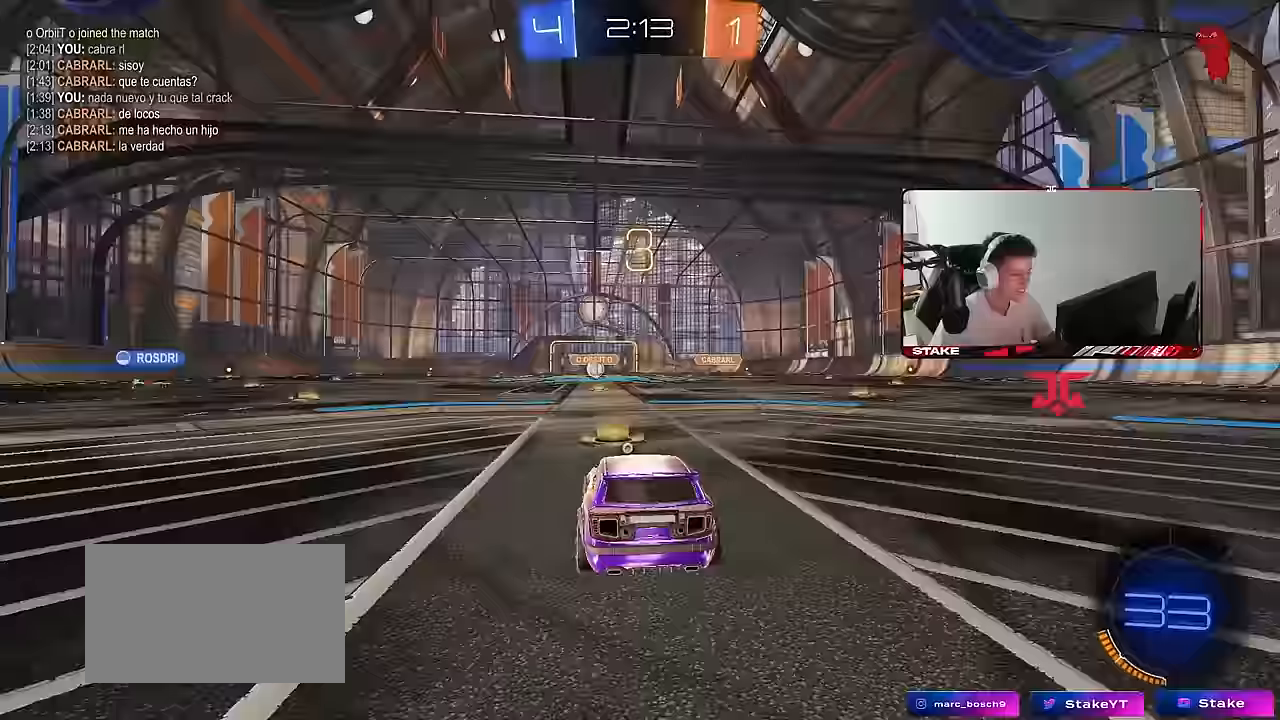
{"keys": [], "mouse": [], "mouse_move": "still", "events": [[50, "mouse_wheel", "down"], [116, "mouse_wheel", "up"], [233, "mouse_wheel", "down"], [316, "mouse_wheel", "up"]]}
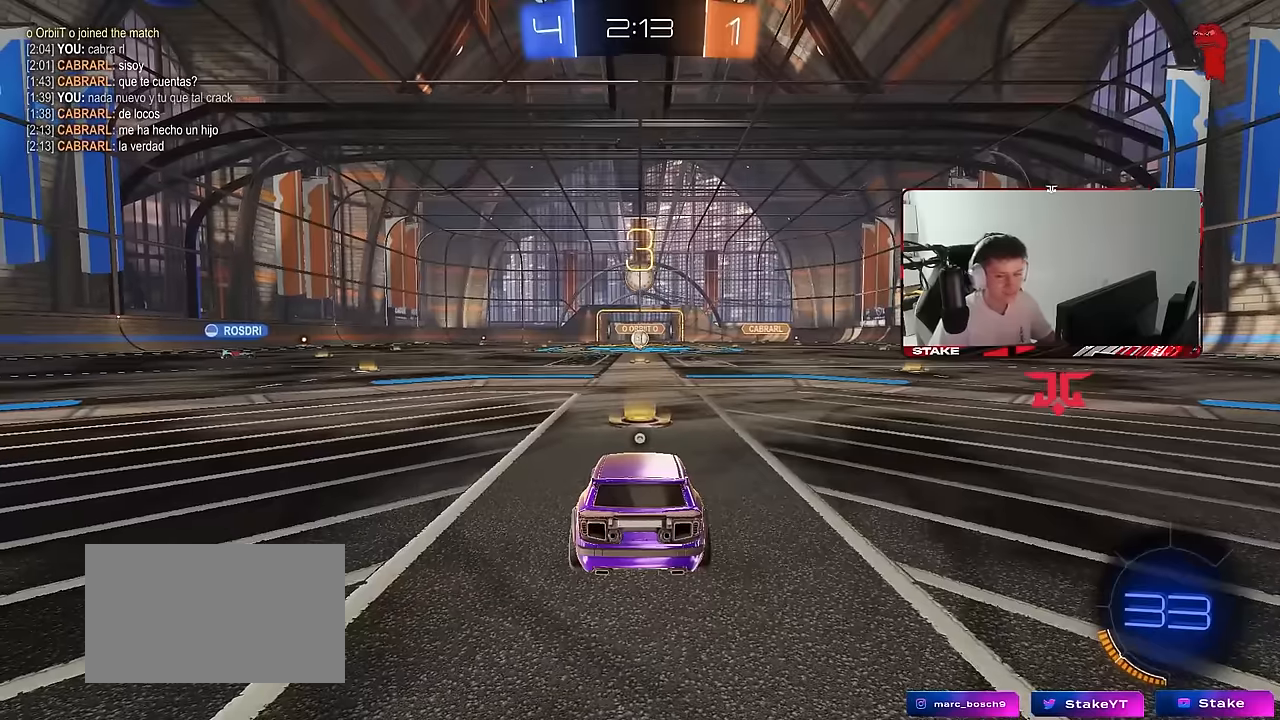
{"keys": ["tab"], "mouse": [], "mouse_move": "still", "events": [[100, "tab", "down"], [333, "space", "down"], [483, "space", "up"]]}
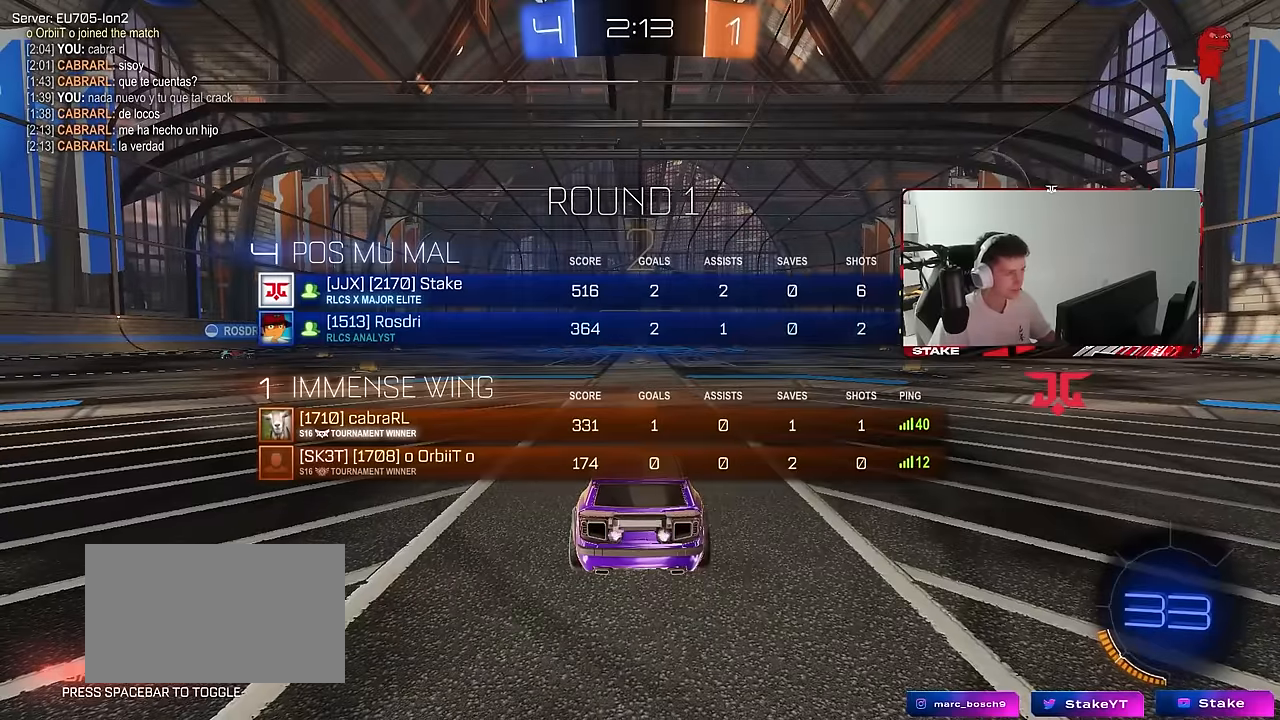
{"keys": ["w"], "mouse": [], "mouse_move": "still", "events": [[216, "tab", "up"], [216, "w", "down"], [266, "mouse_left", "down"], [400, "mouse_left", "up"]]}
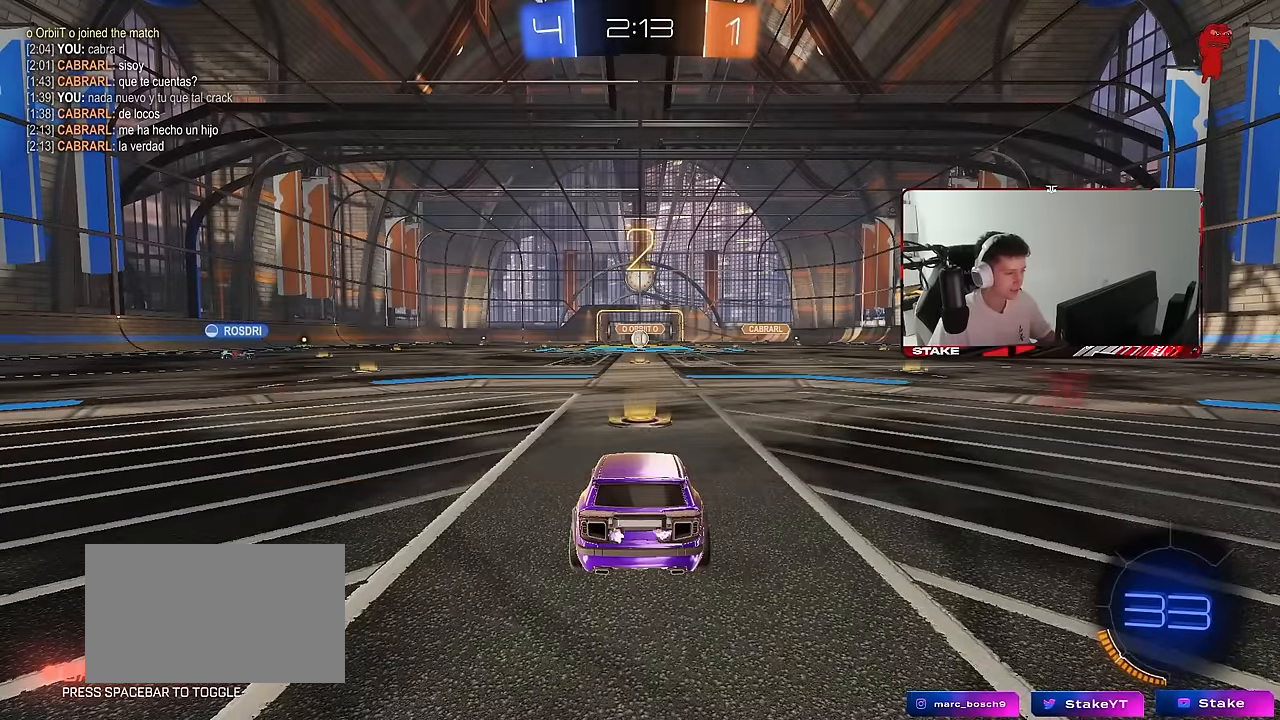
{"keys": ["a", "w"], "mouse": ["left"], "mouse_move": "down-right", "events": [[50, "mouse_left", "down"], [83, "a", "down"], [83, "space", "down"], [283, "space", "up"]]}
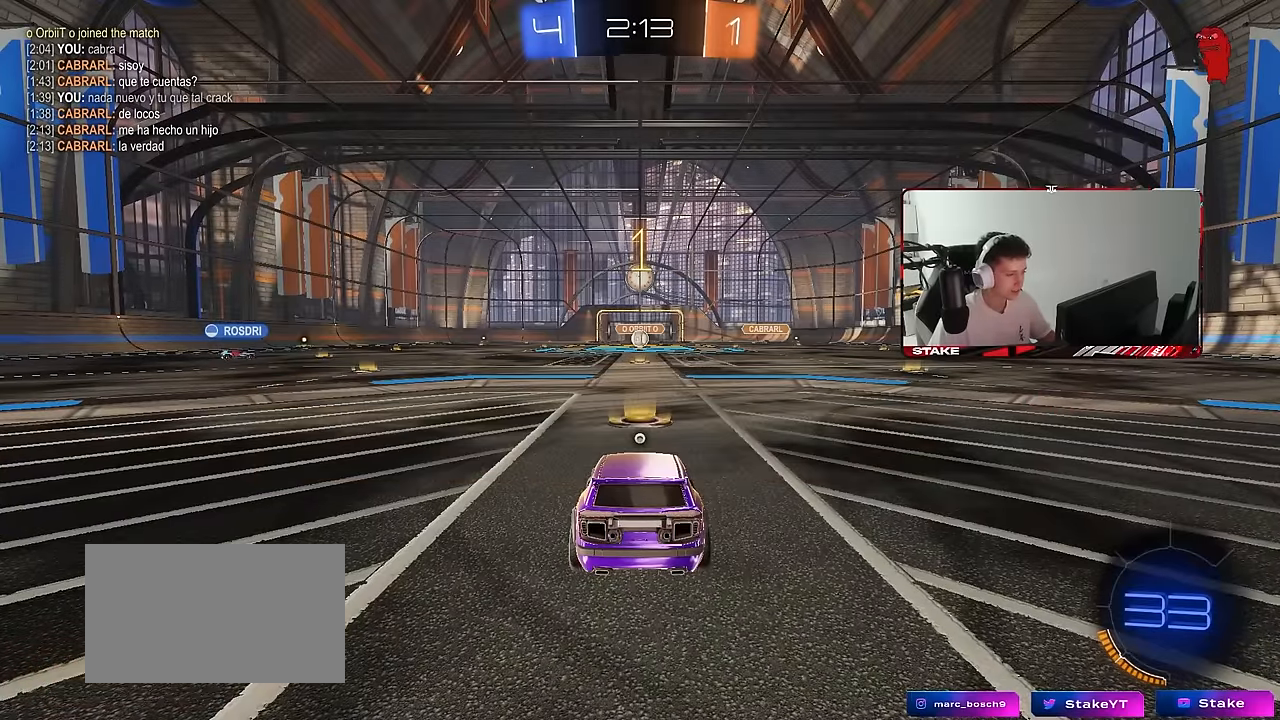
{"keys": ["a", "w"], "mouse": ["left"], "mouse_move": "still", "events": [[300, "space", "down"], [433, "space", "up"]]}
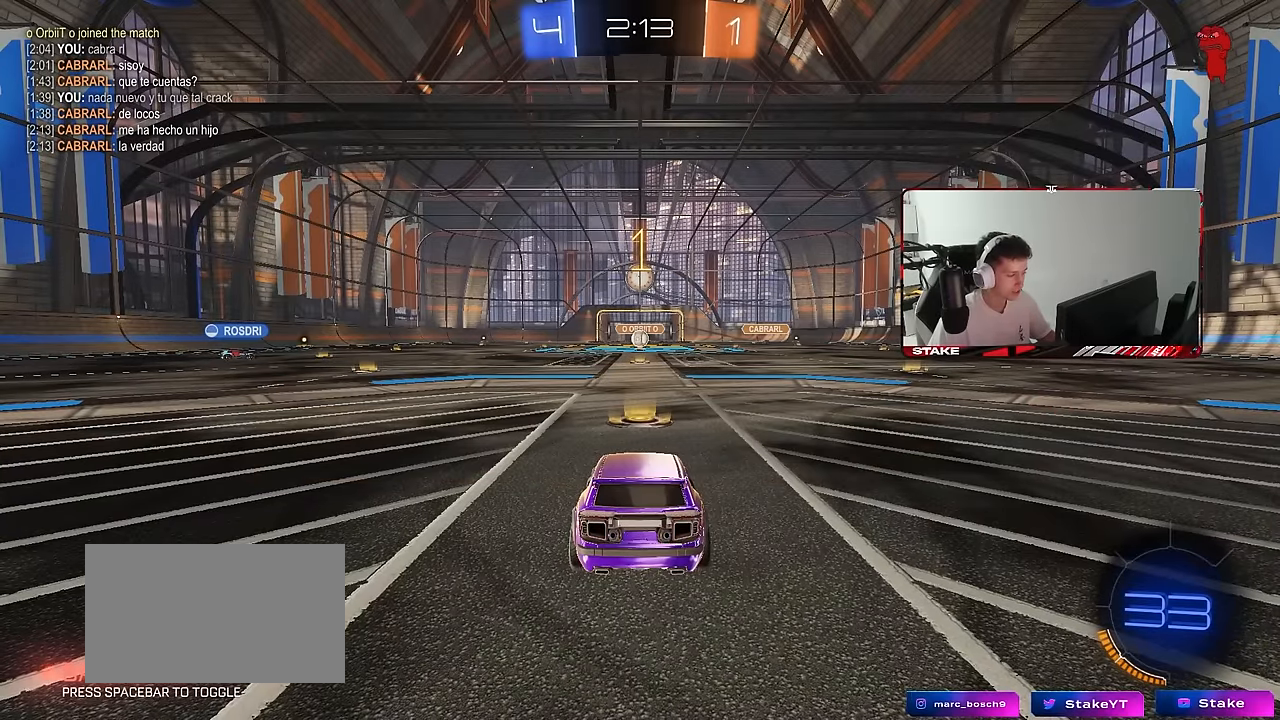
{"keys": ["a", "w"], "mouse": ["left"], "mouse_move": "still", "events": []}
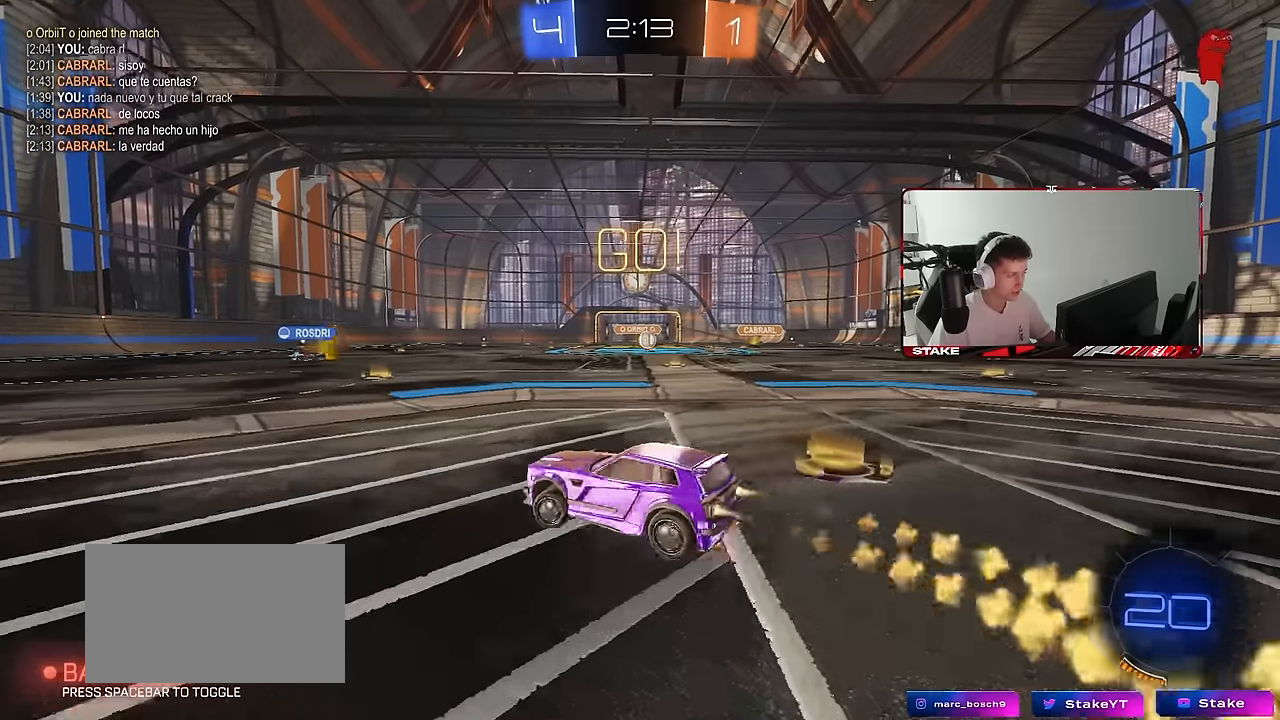
{"keys": ["a", "s", "shift"], "mouse": ["left"], "mouse_move": "still", "events": [[50, "a", "up"], [50, "mouse_right", "down"], [133, "a", "down"], [133, "mouse_right", "up"], [133, "shift", "down"], [183, "mouse_right", "down"], [233, "s", "down"], [233, "w", "up"], [283, "mouse_right", "up"], [283, "space", "down"], [466, "space", "up"]]}
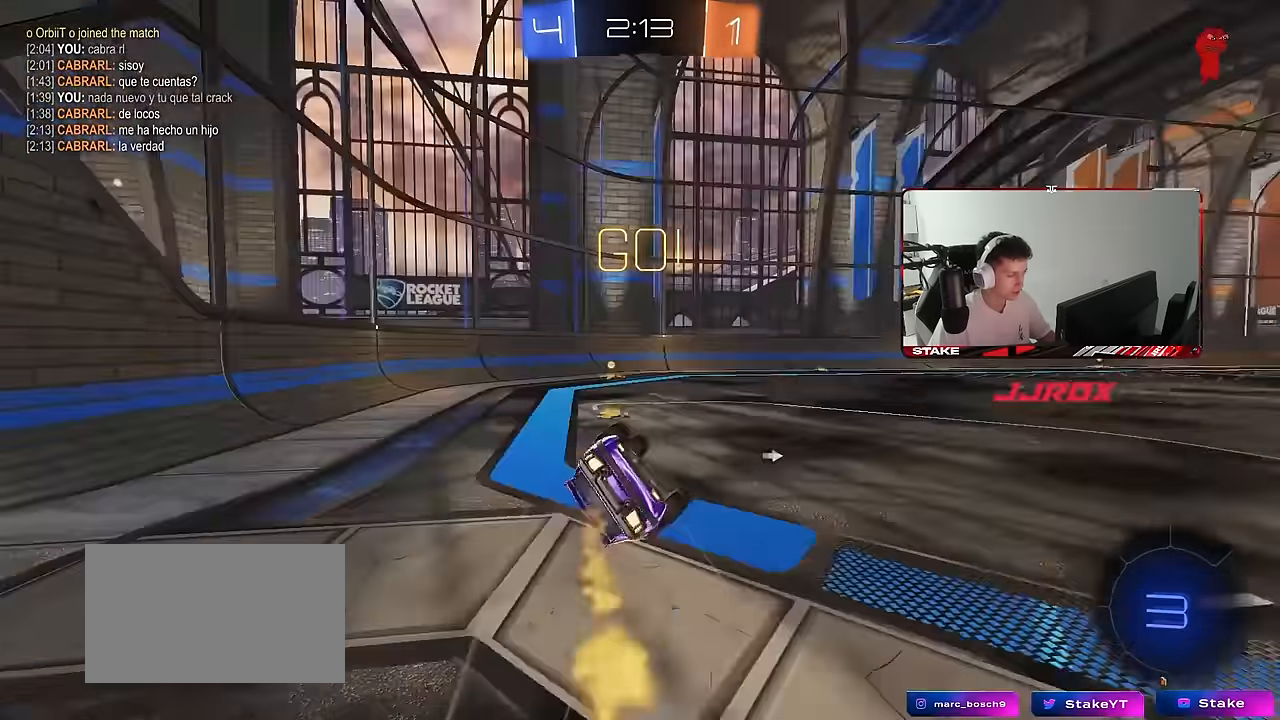
{"keys": ["s", "space"], "mouse": ["left"], "mouse_move": "still", "events": [[150, "s", "up"], [200, "s", "down"], [383, "space", "down"], [433, "shift", "up"], [483, "a", "up"]]}
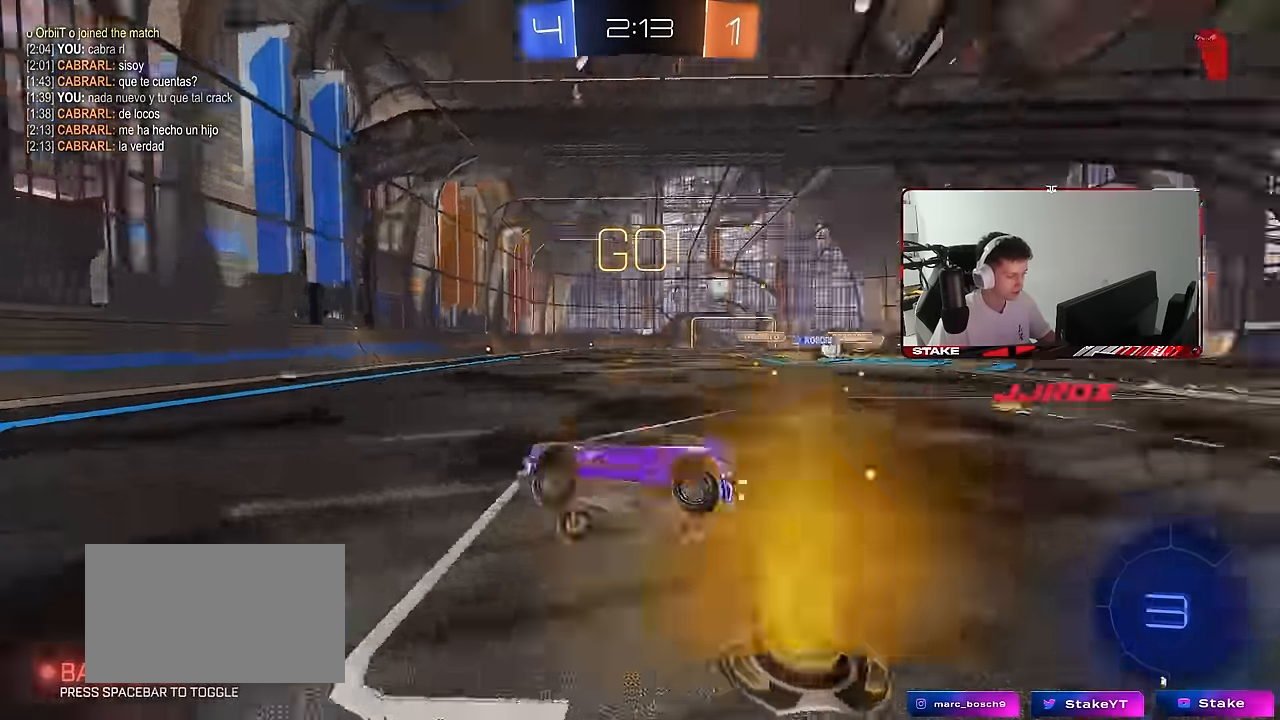
{"keys": ["d", "w"], "mouse": [], "mouse_move": "still", "events": [[33, "s", "up"], [83, "space", "up"], [166, "a", "down"], [216, "mouse_left", "up"], [216, "w", "down"], [266, "a", "up"], [316, "d", "down"], [350, "shift", "down"], [500, "shift", "up"]]}
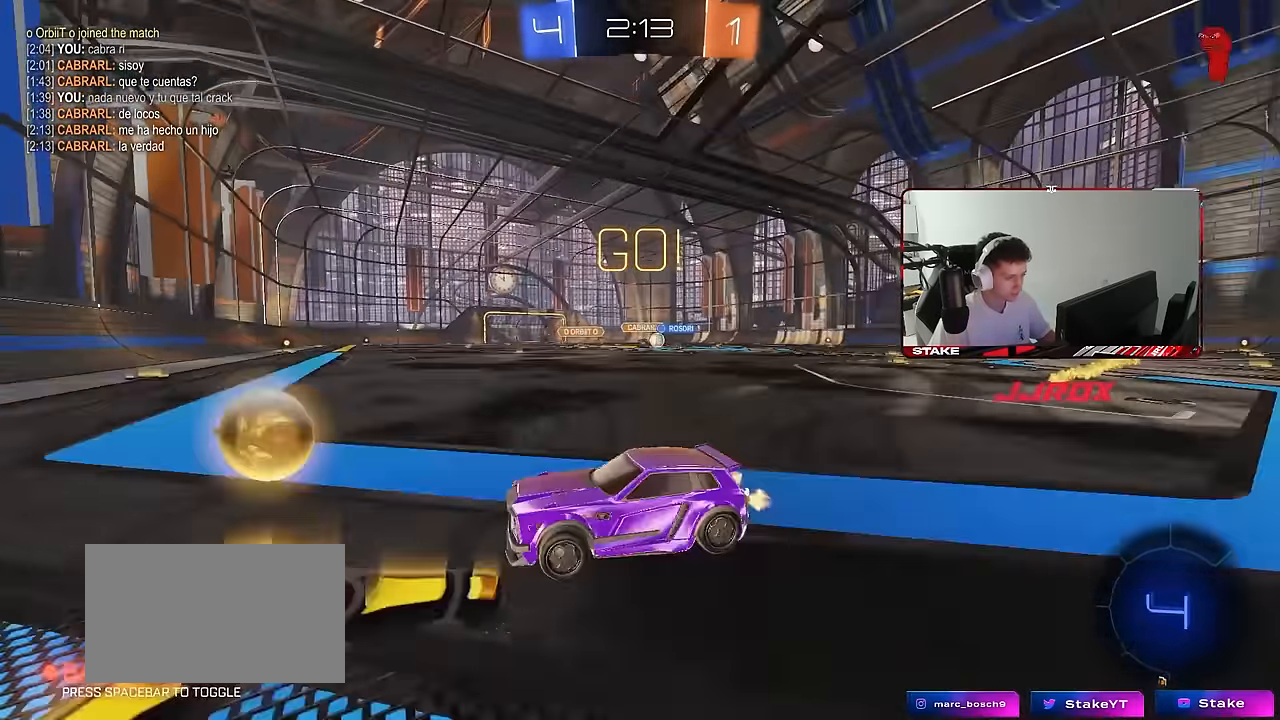
{"keys": ["d", "w"], "mouse": [], "mouse_move": "still", "events": [[183, "shift", "down"], [283, "shift", "up"]]}
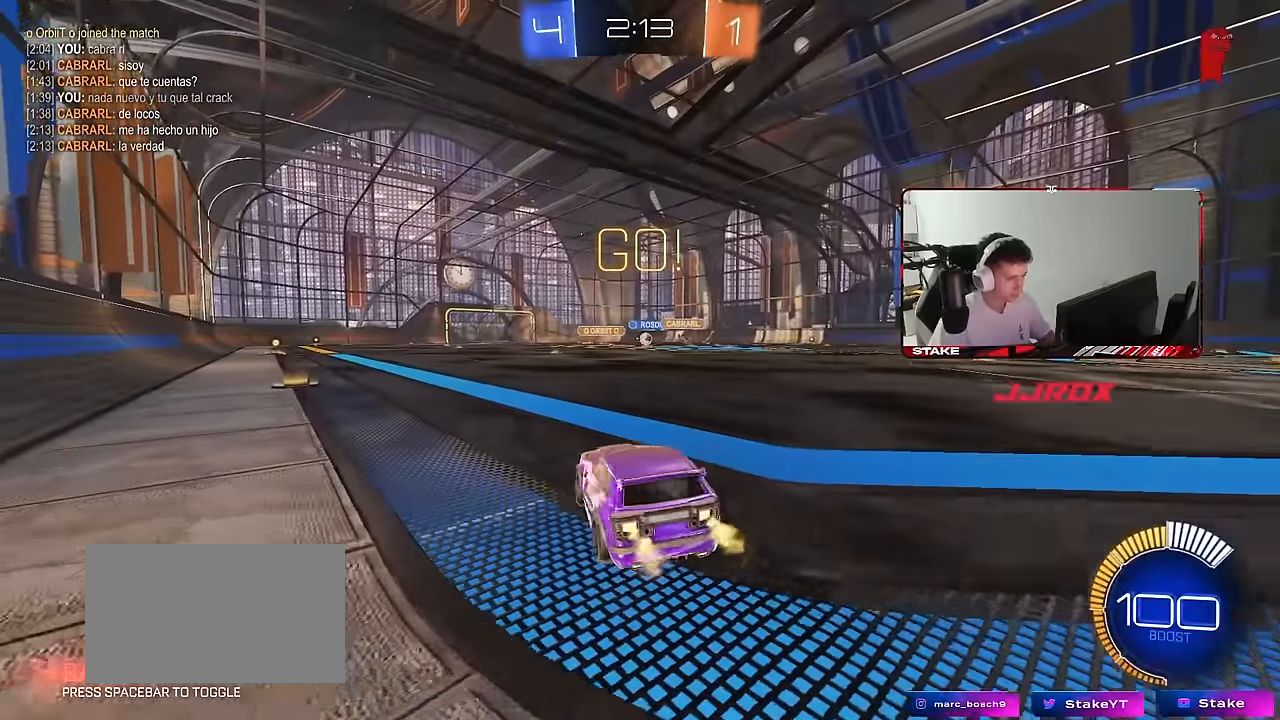
{"keys": ["d", "s", "shift"], "mouse": ["left", "right"], "mouse_move": "down-left", "events": [[100, "d", "up"], [200, "a", "down"], [250, "mouse_left", "down"], [300, "a", "up"], [300, "d", "down"], [300, "mouse_right", "down"], [350, "mouse_right", "up"], [350, "shift", "down"], [383, "mouse_right", "down"], [433, "s", "down"], [433, "w", "up"]]}
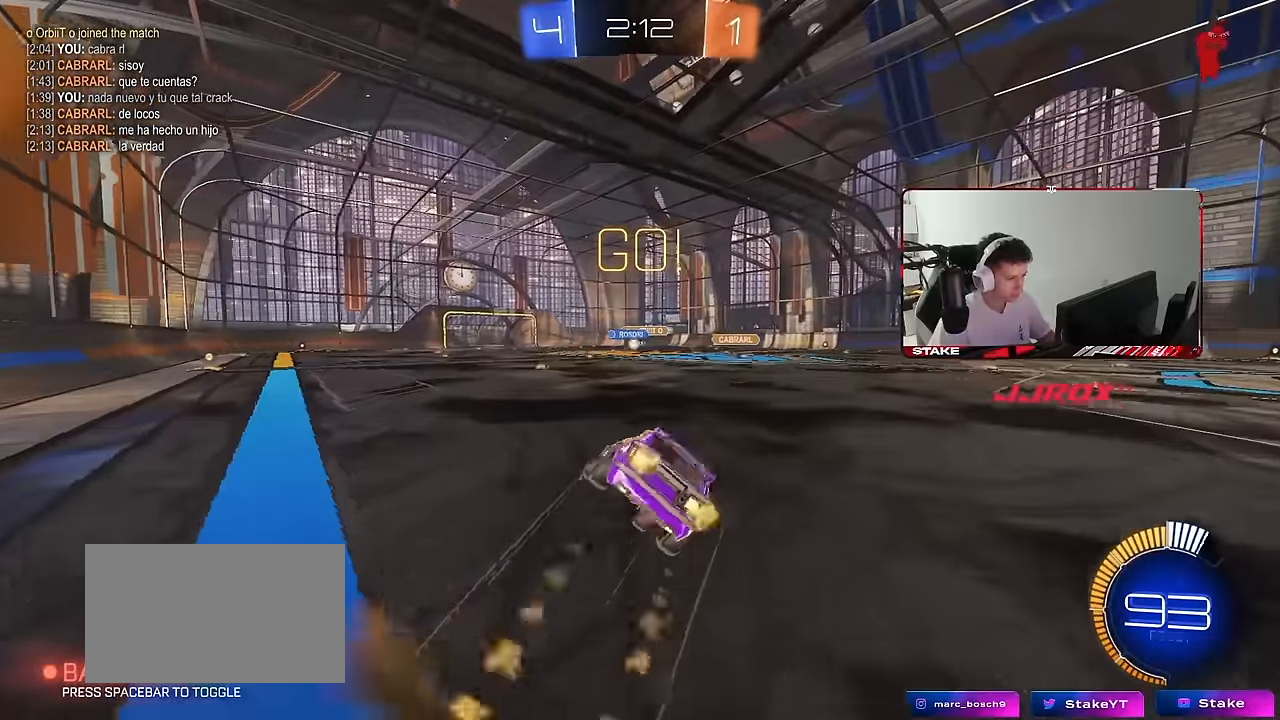
{"keys": ["d", "s", "shift"], "mouse": [], "mouse_move": "still", "events": [[66, "mouse_left", "up"], [116, "mouse_right", "up"], [350, "s", "up"], [450, "s", "down"]]}
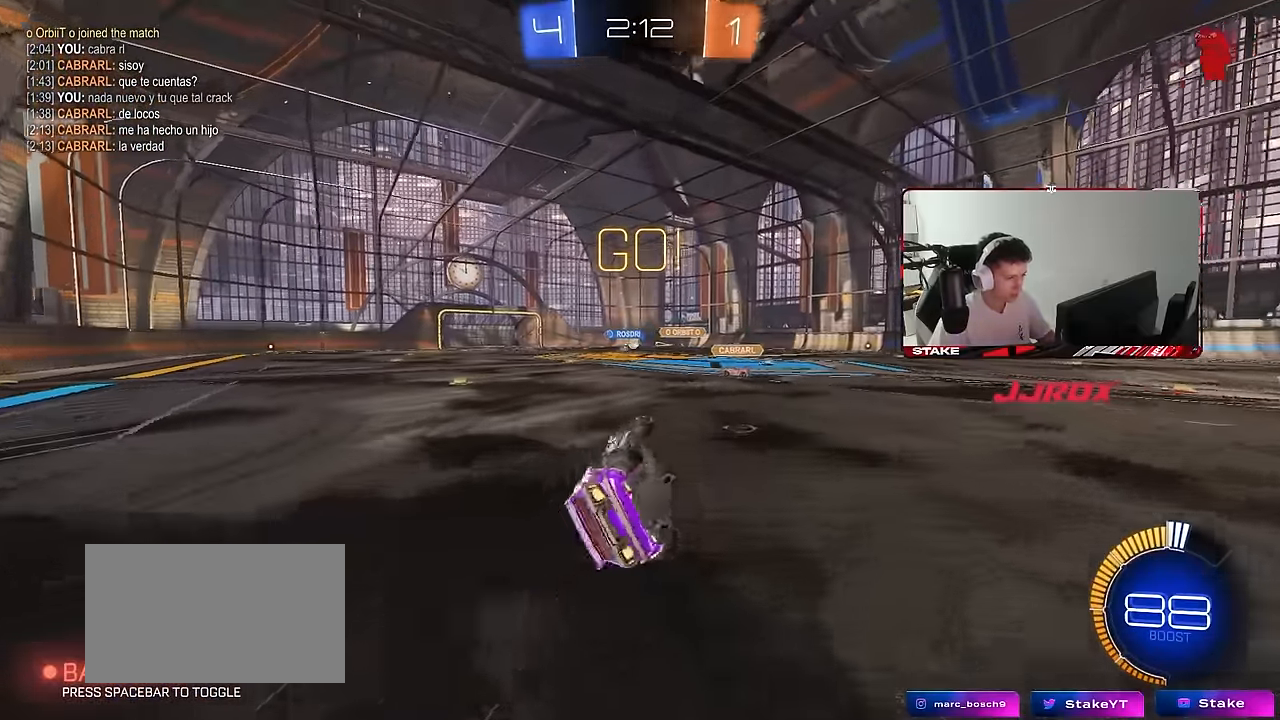
{"keys": ["d", "w"], "mouse": [], "mouse_move": "still", "events": [[183, "s", "up"], [183, "shift", "up"], [283, "d", "up"], [416, "w", "down"], [466, "d", "down"]]}
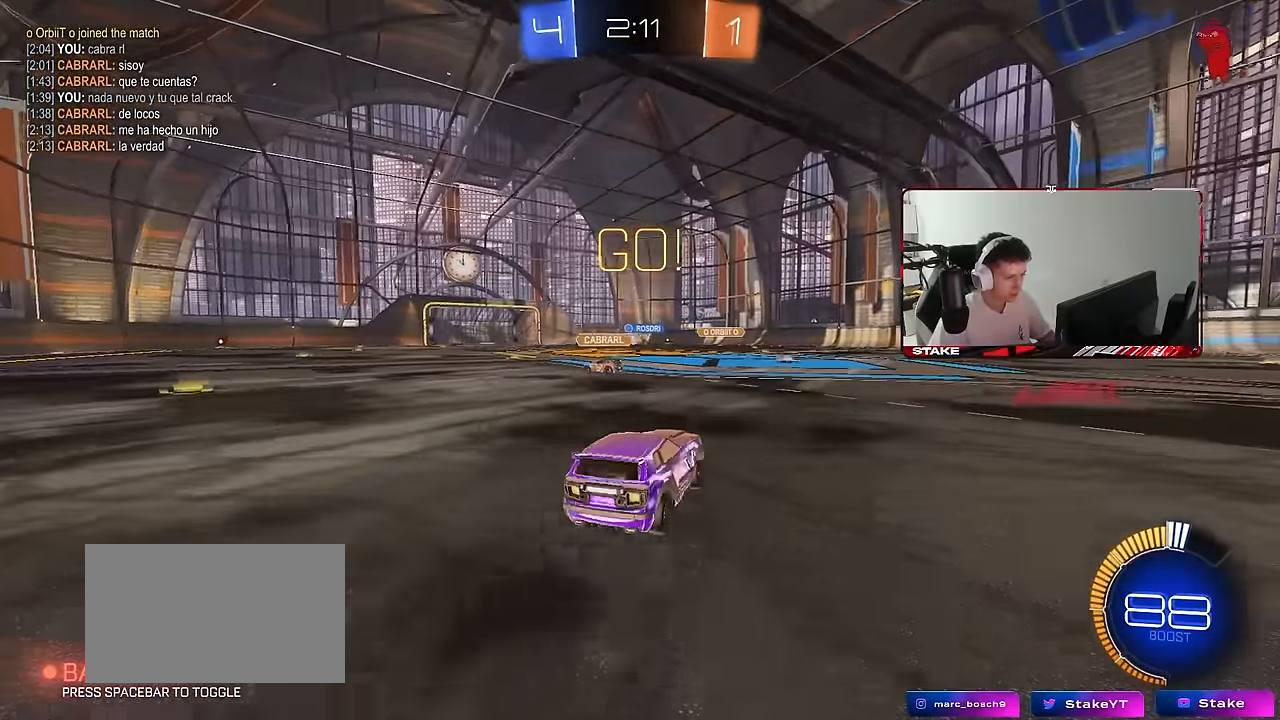
{"keys": ["a", "w"], "mouse": [], "mouse_move": "still", "events": [[100, "d", "up"], [300, "mouse_left", "down"], [333, "a", "down"], [383, "mouse_left", "up"]]}
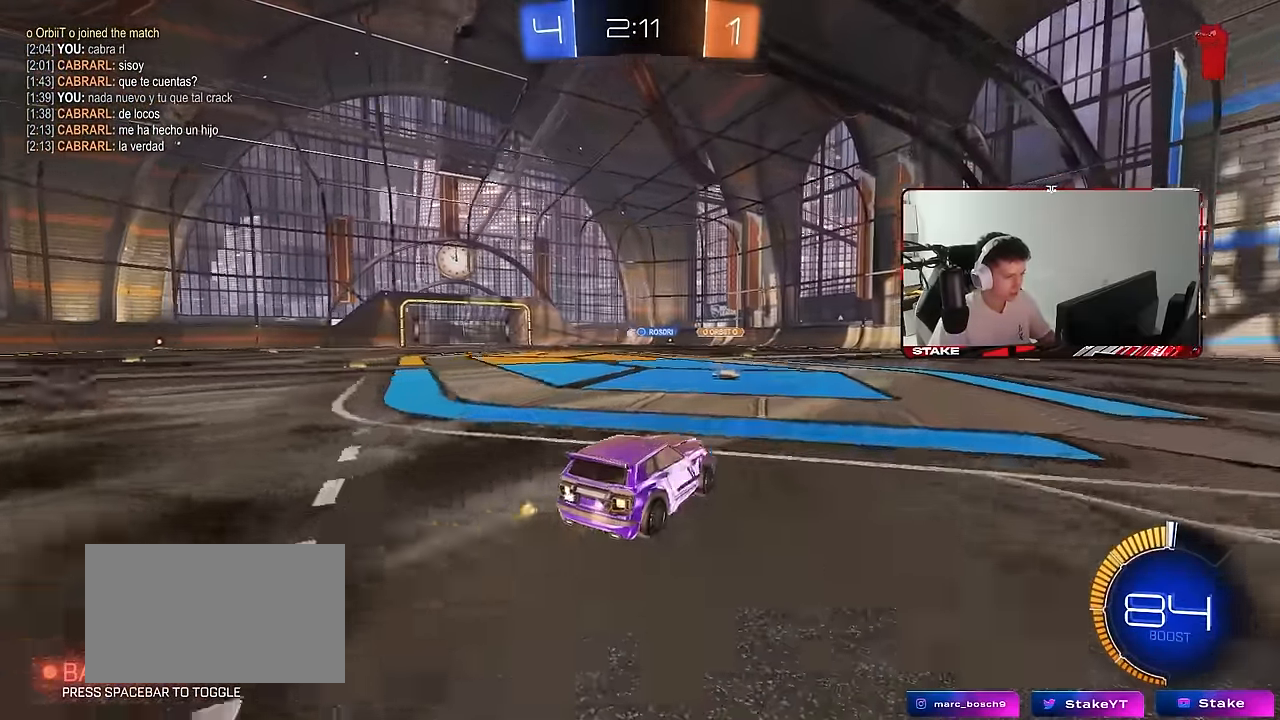
{"keys": ["a", "w"], "mouse": [], "mouse_move": "still", "events": [[33, "a", "up"], [166, "a", "down"], [316, "a", "up"], [400, "a", "down"]]}
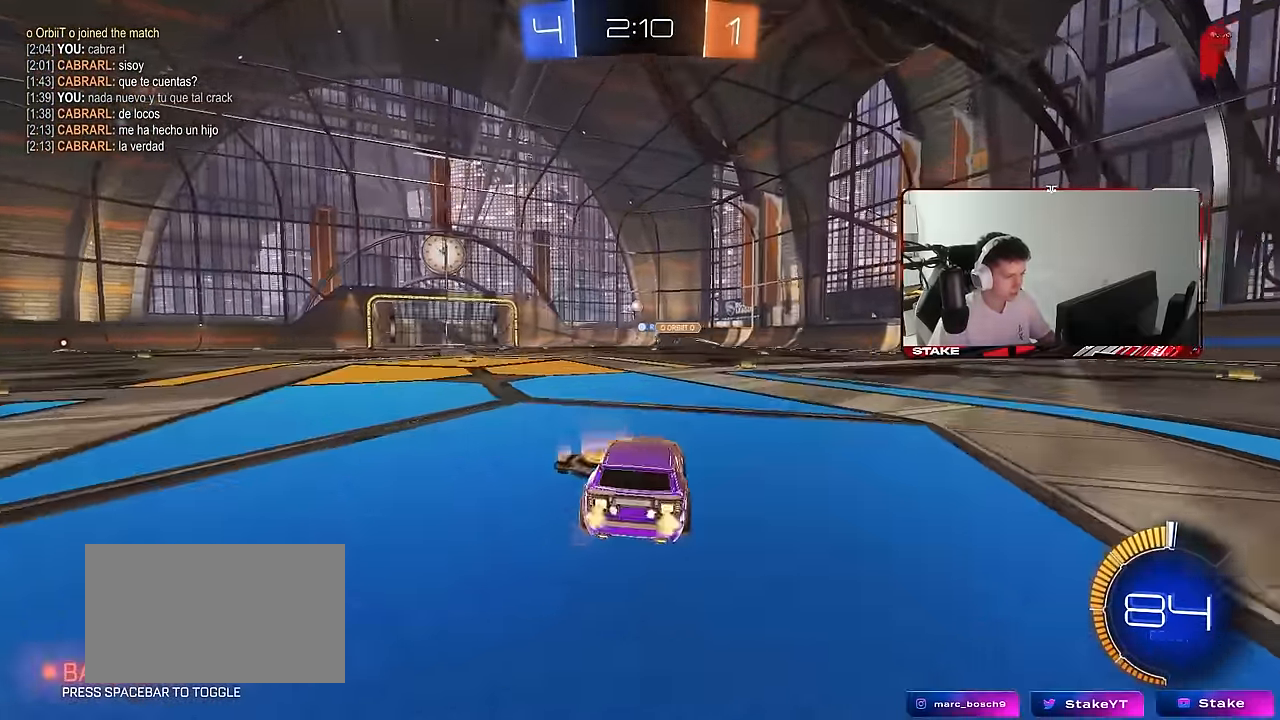
{"keys": ["d", "w"], "mouse": [], "mouse_move": "still", "events": [[83, "mouse_left", "down"], [183, "mouse_left", "up"], [233, "a", "up"], [283, "d", "down"]]}
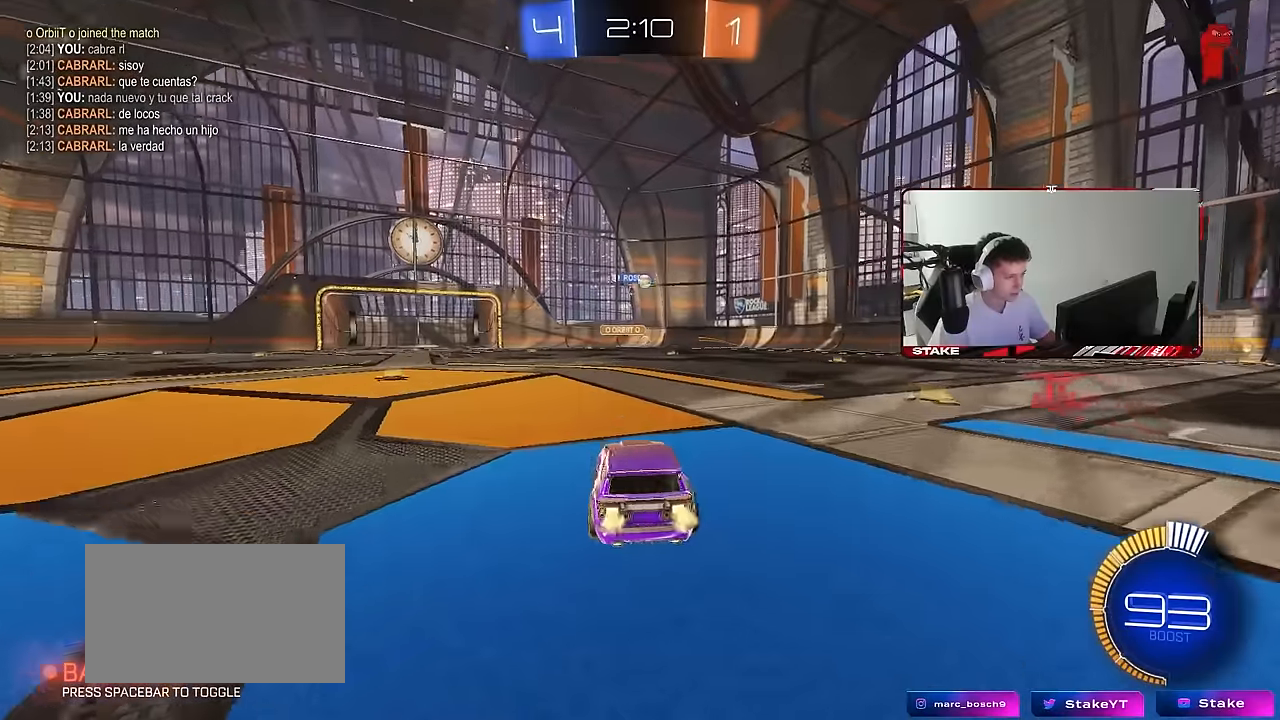
{"keys": ["a", "w"], "mouse": [], "mouse_move": "still", "events": [[433, "a", "down"], [433, "d", "up"]]}
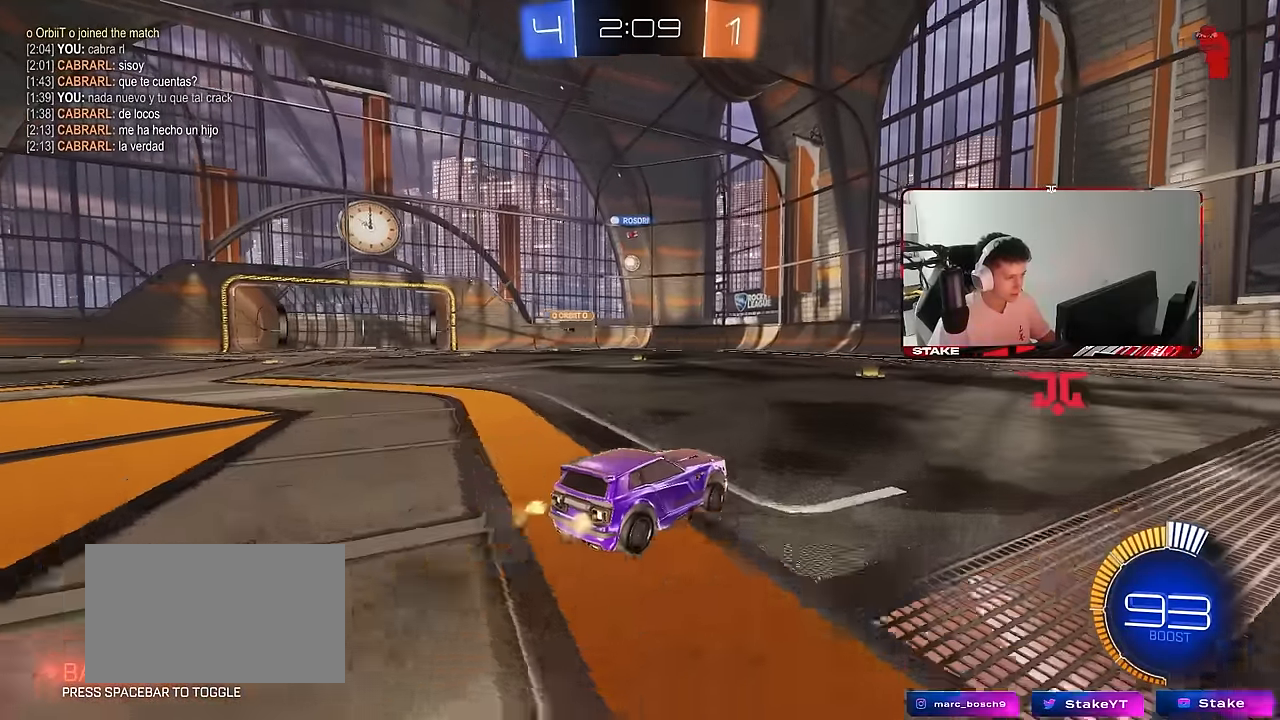
{"keys": ["d", "w"], "mouse": [], "mouse_move": "still", "events": [[83, "a", "up"], [216, "a", "down"], [316, "a", "up"], [350, "d", "down"]]}
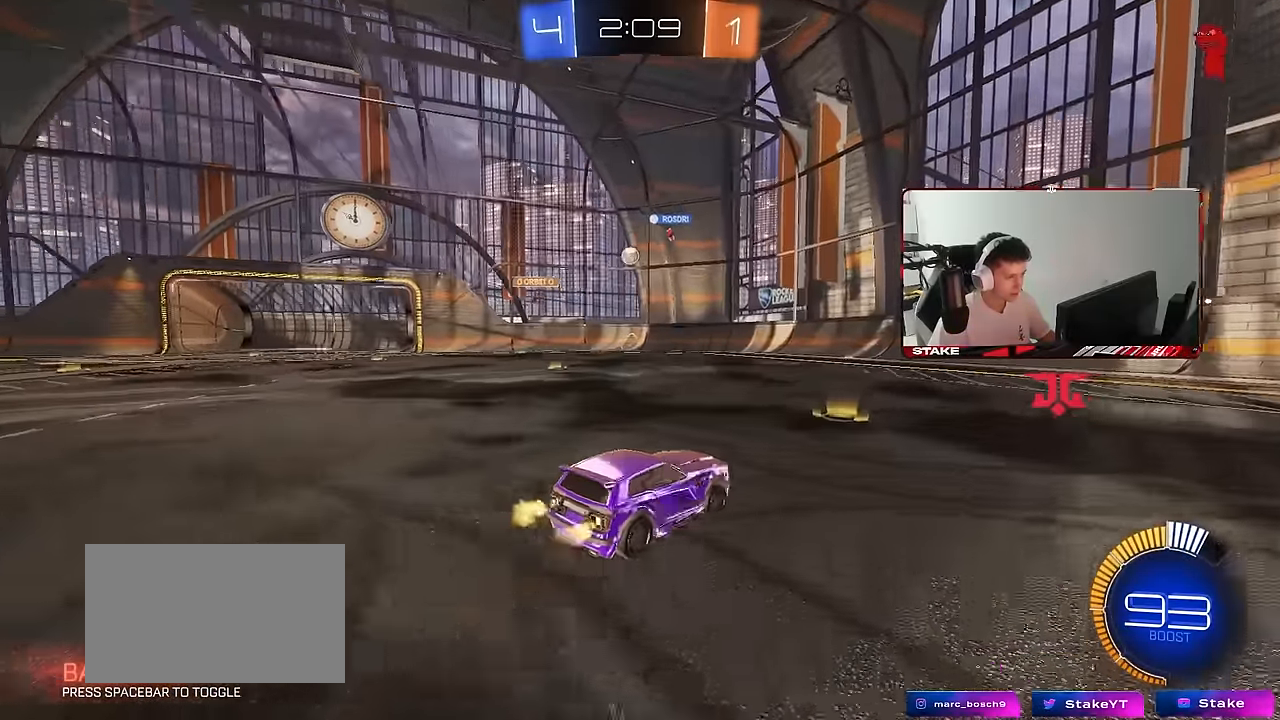
{"keys": ["a", "shift", "w"], "mouse": [], "mouse_move": "still", "events": [[233, "d", "up"], [416, "a", "down"], [466, "shift", "down"]]}